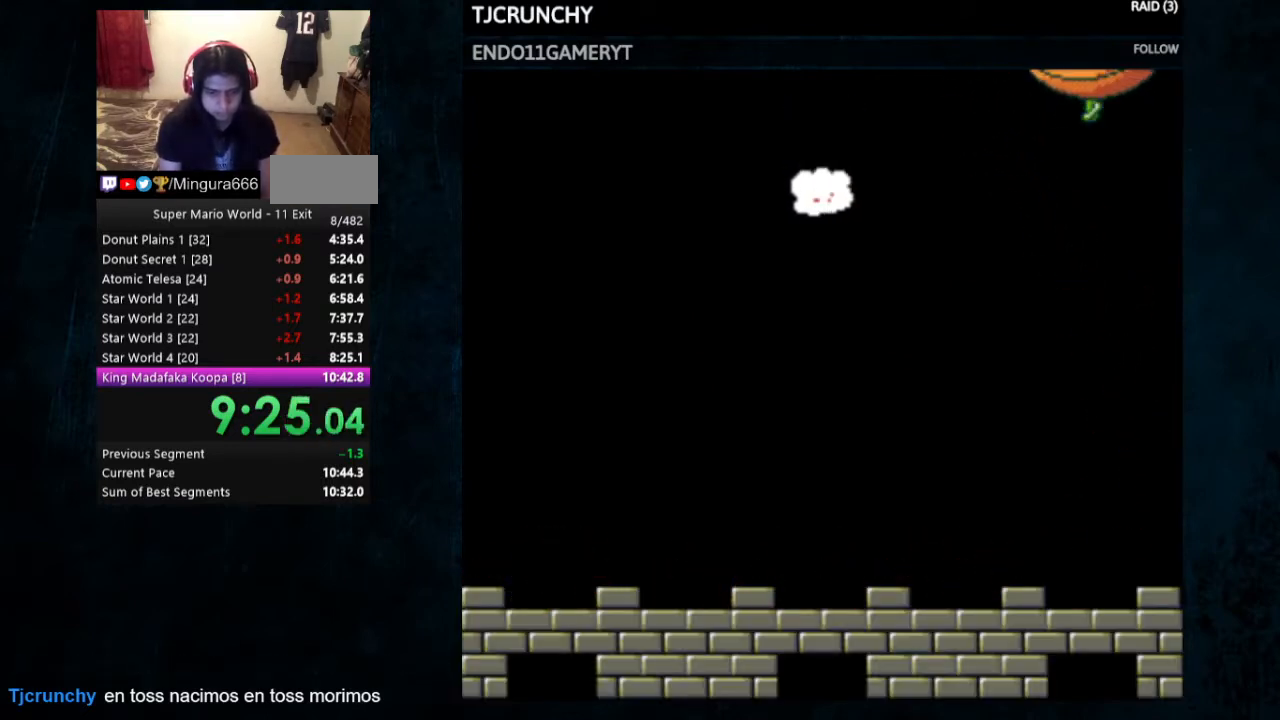
Gameplay with a controller (Nintendo layout); each line is a JSON object with the inputs held at the frame after it. "events" lists button and stick changes between this image and that frame as [ms after this image, input, new state], when the widget could be followed in between. Not read: L1 L3 R1 R3.
{"buttons": ["DPAD_DOWN"], "events": [[133, "DPAD_RIGHT", "up"], [200, "DPAD_DOWN", "down"]]}
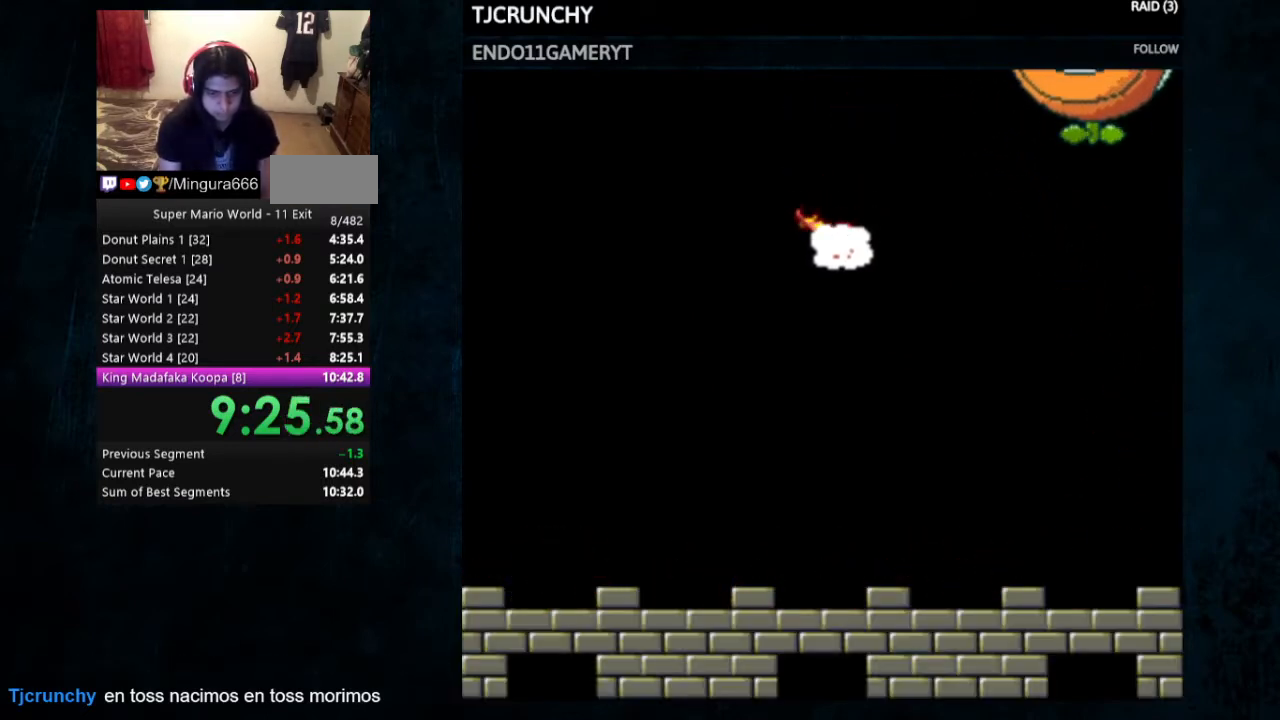
{"buttons": ["DPAD_DOWN"], "events": []}
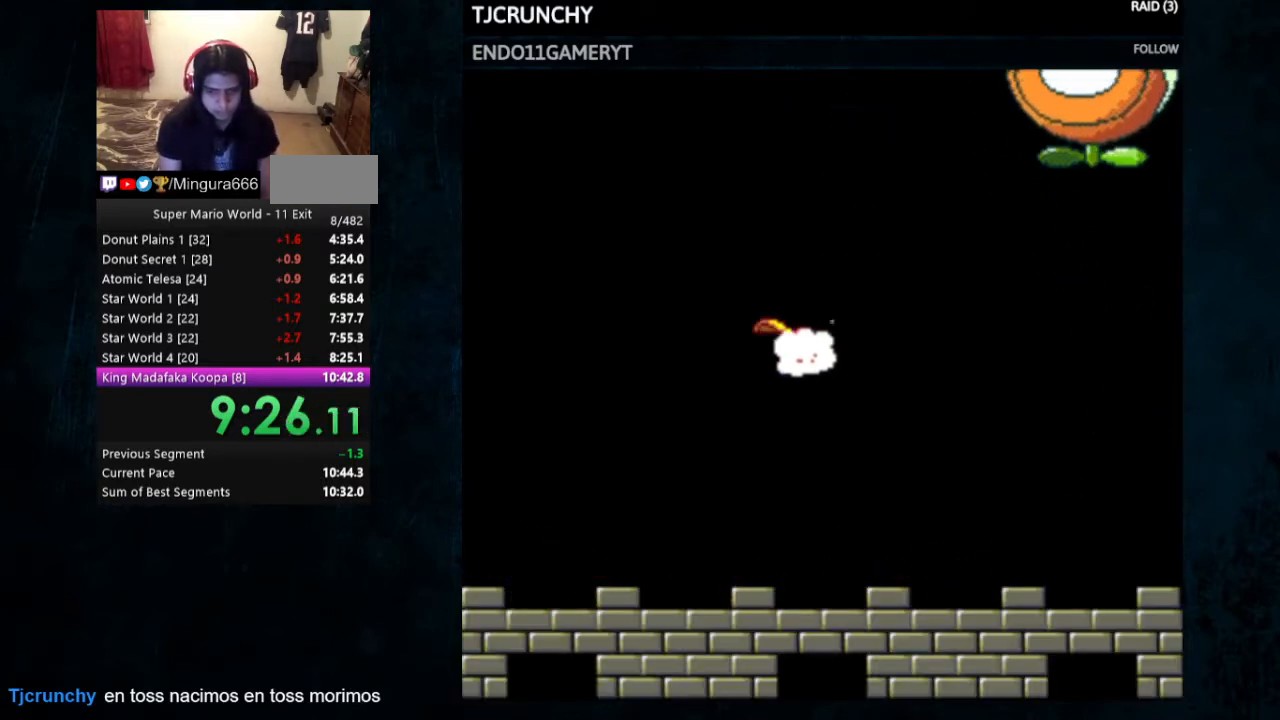
{"buttons": [], "events": [[167, "DPAD_DOWN", "up"]]}
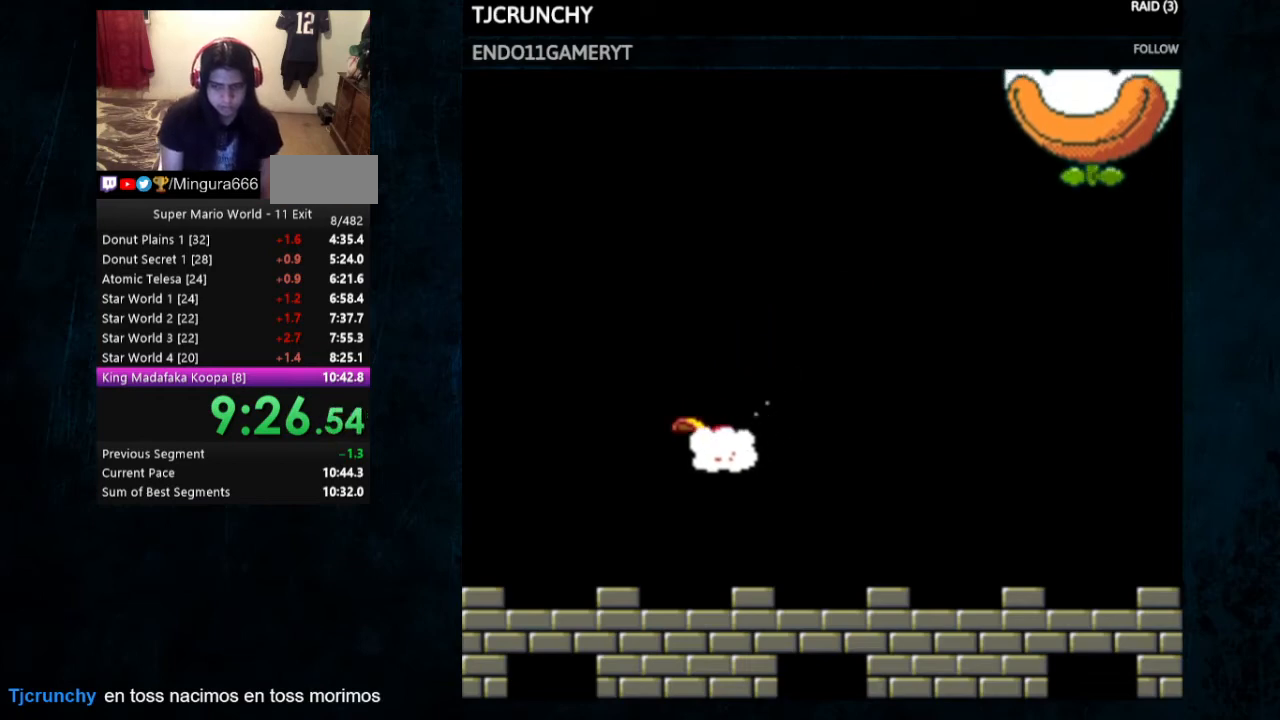
{"buttons": [], "events": []}
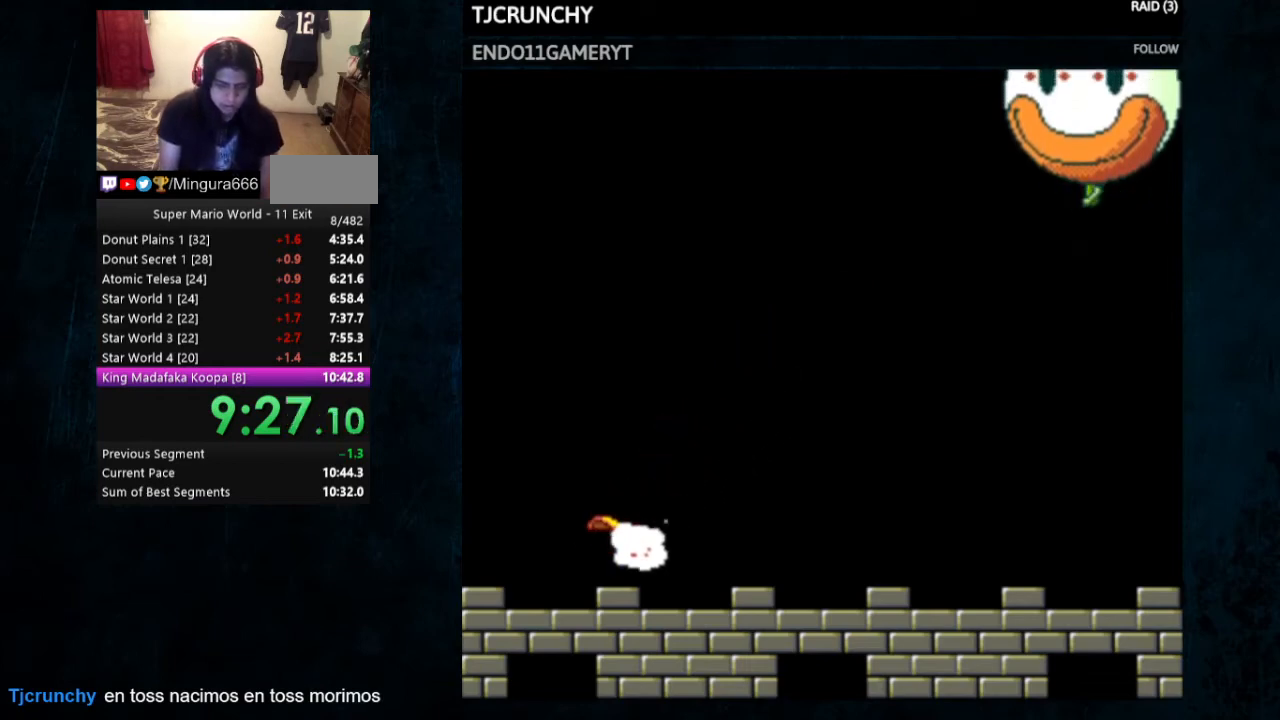
{"buttons": ["DPAD_LEFT"], "events": [[500, "DPAD_LEFT", "down"]]}
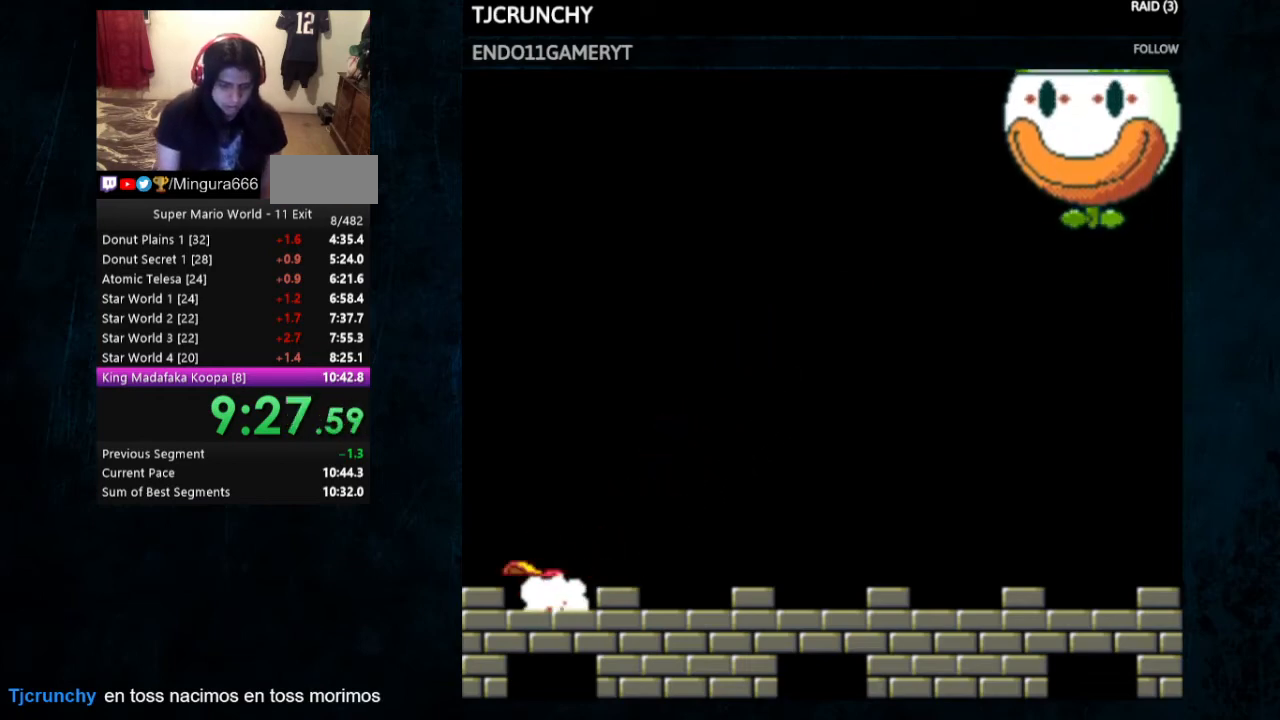
{"buttons": [], "events": [[67, "DPAD_LEFT", "up"]]}
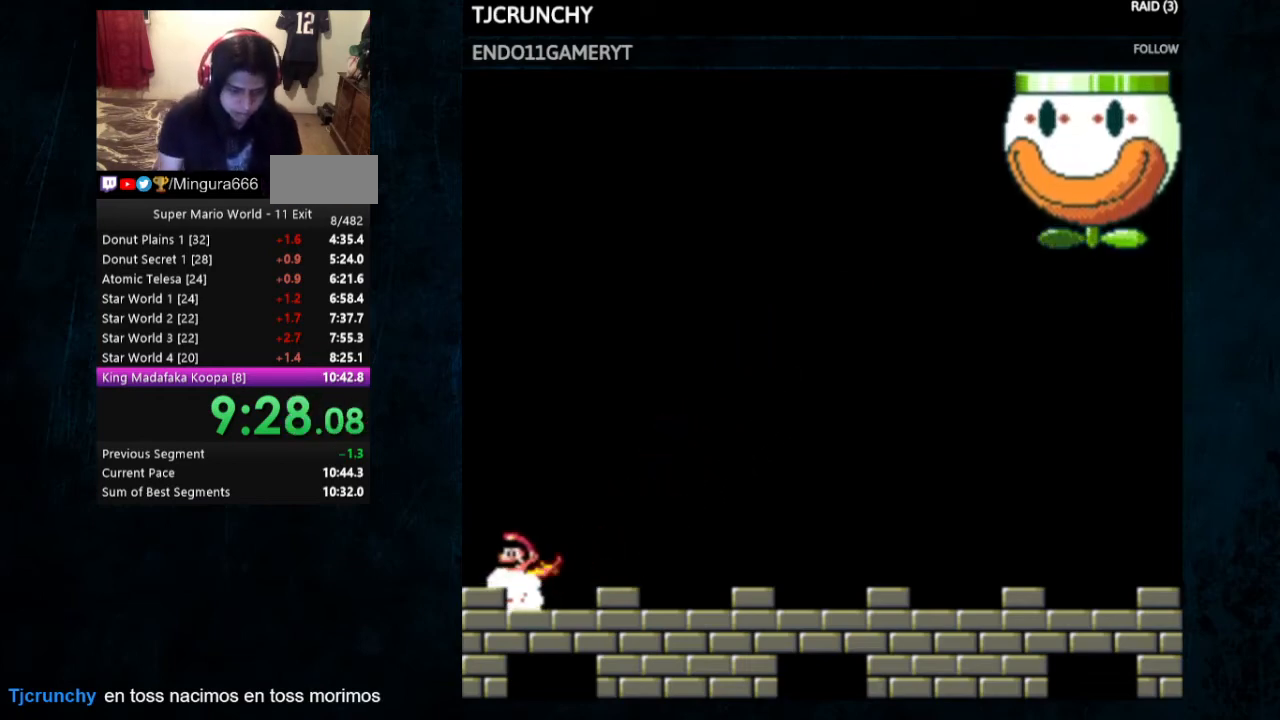
{"buttons": ["Y", "DPAD_LEFT"], "events": [[233, "Y", "down"], [500, "DPAD_LEFT", "down"]]}
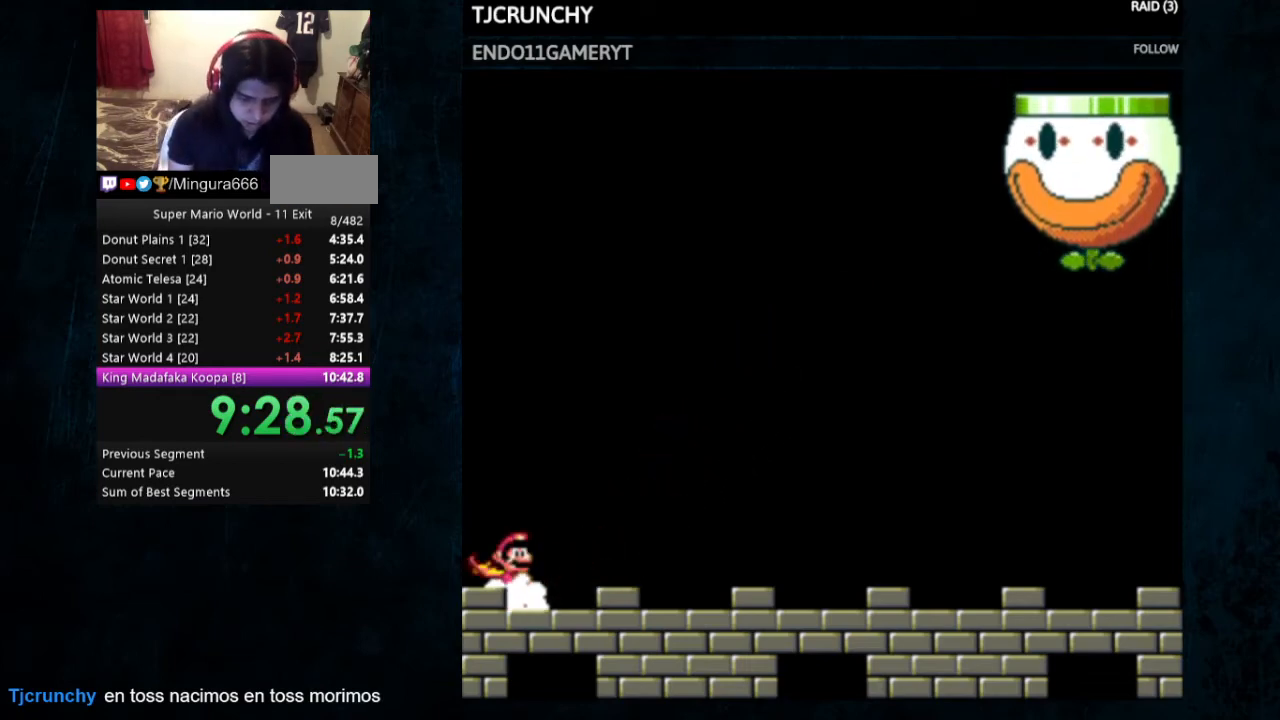
{"buttons": [], "events": [[33, "DPAD_LEFT", "up"], [33, "Y", "up"], [300, "DPAD_LEFT", "down"], [367, "DPAD_LEFT", "up"]]}
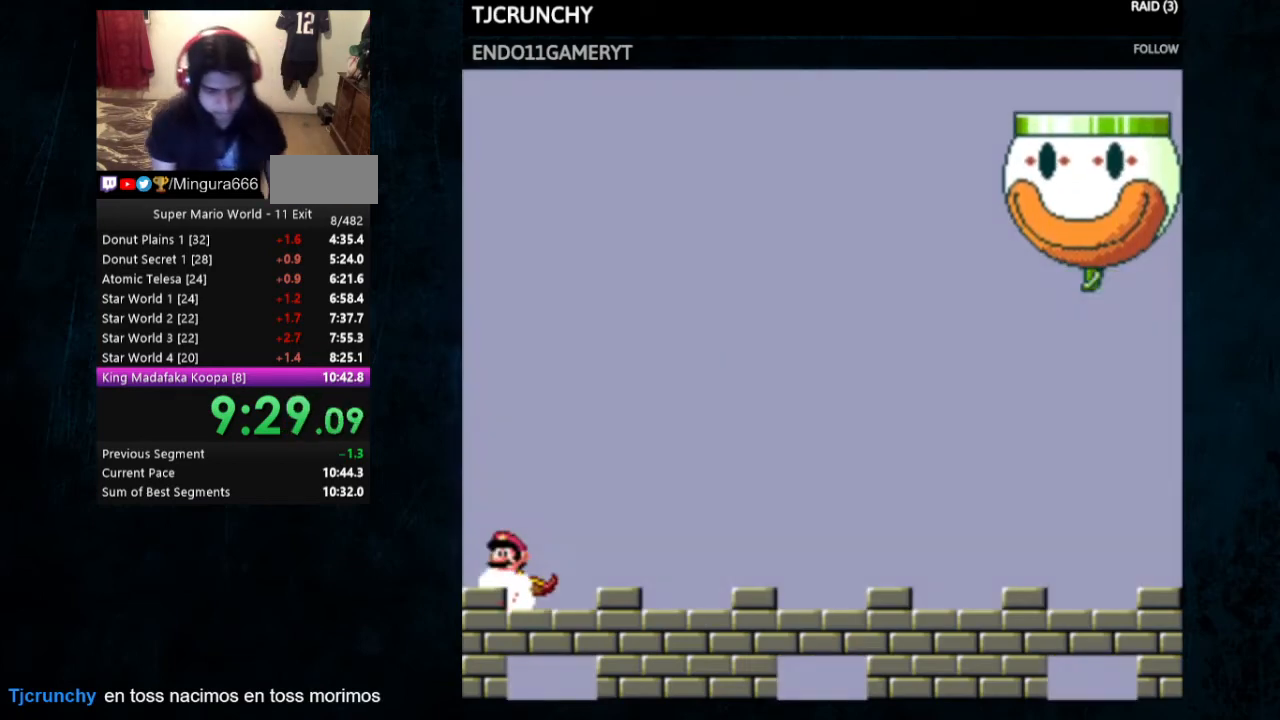
{"buttons": [], "events": []}
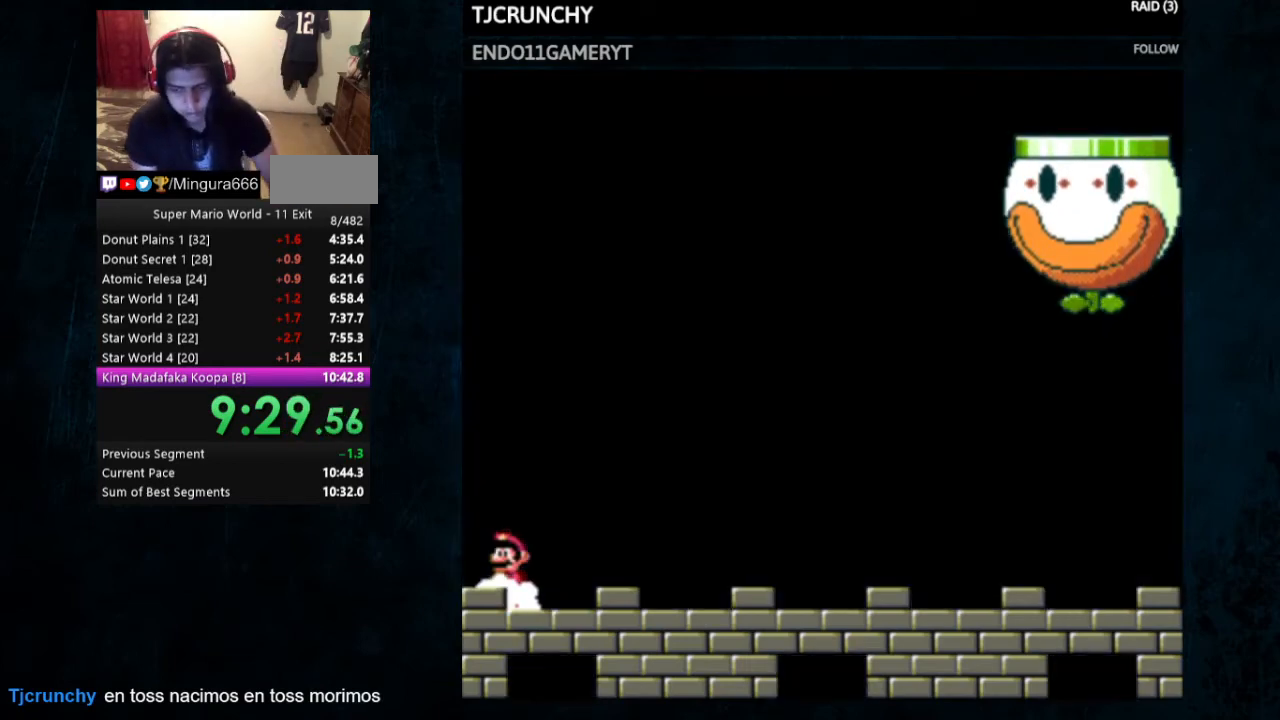
{"buttons": [], "events": []}
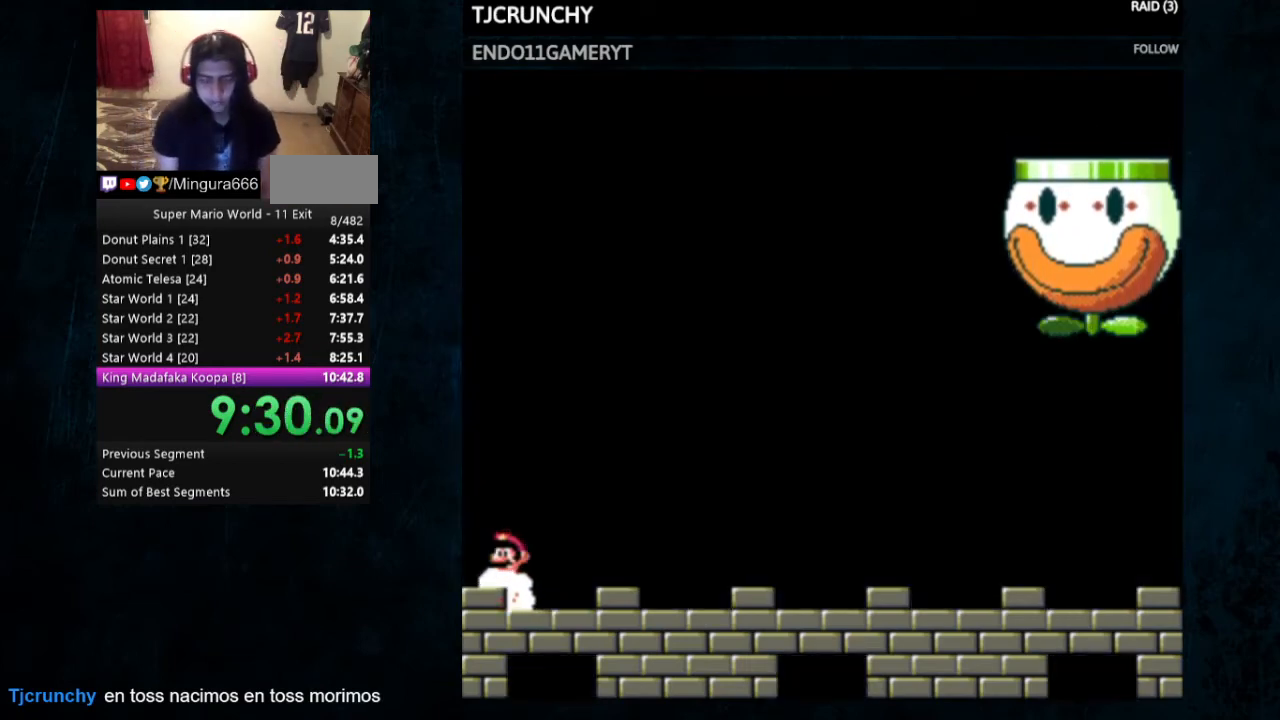
{"buttons": [], "events": []}
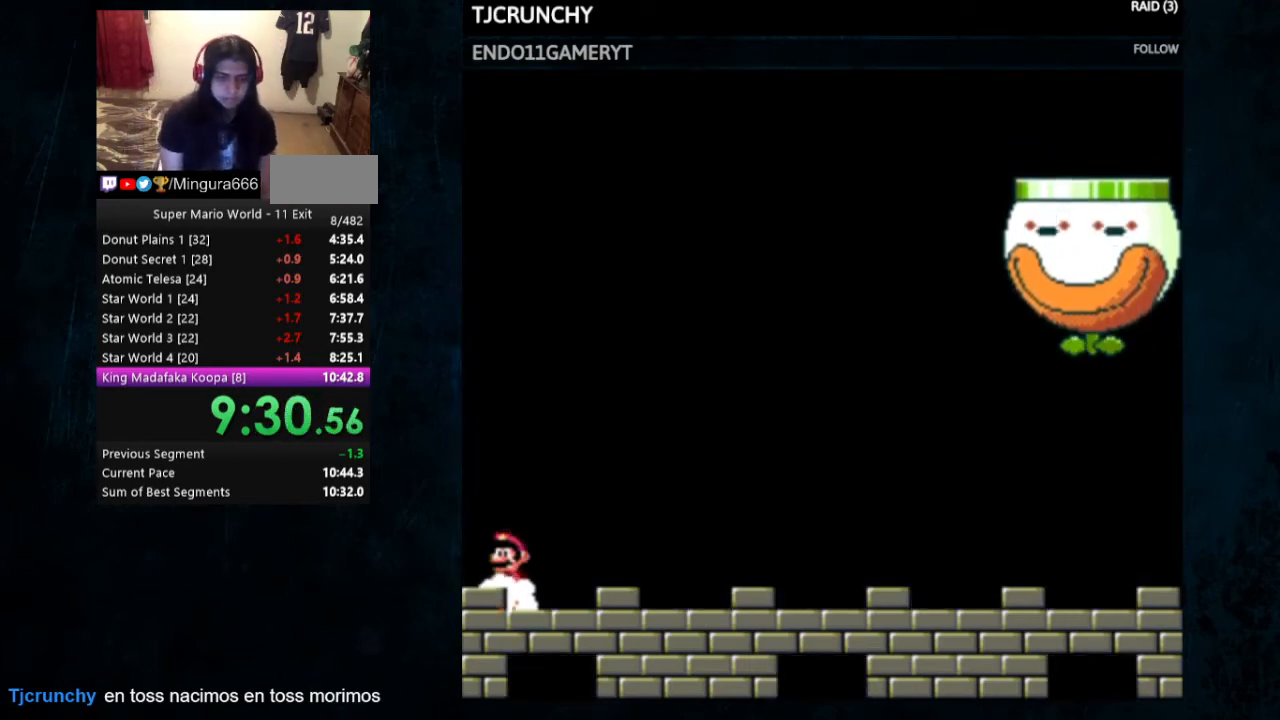
{"buttons": ["DPAD_LEFT"], "events": [[267, "DPAD_LEFT", "down"]]}
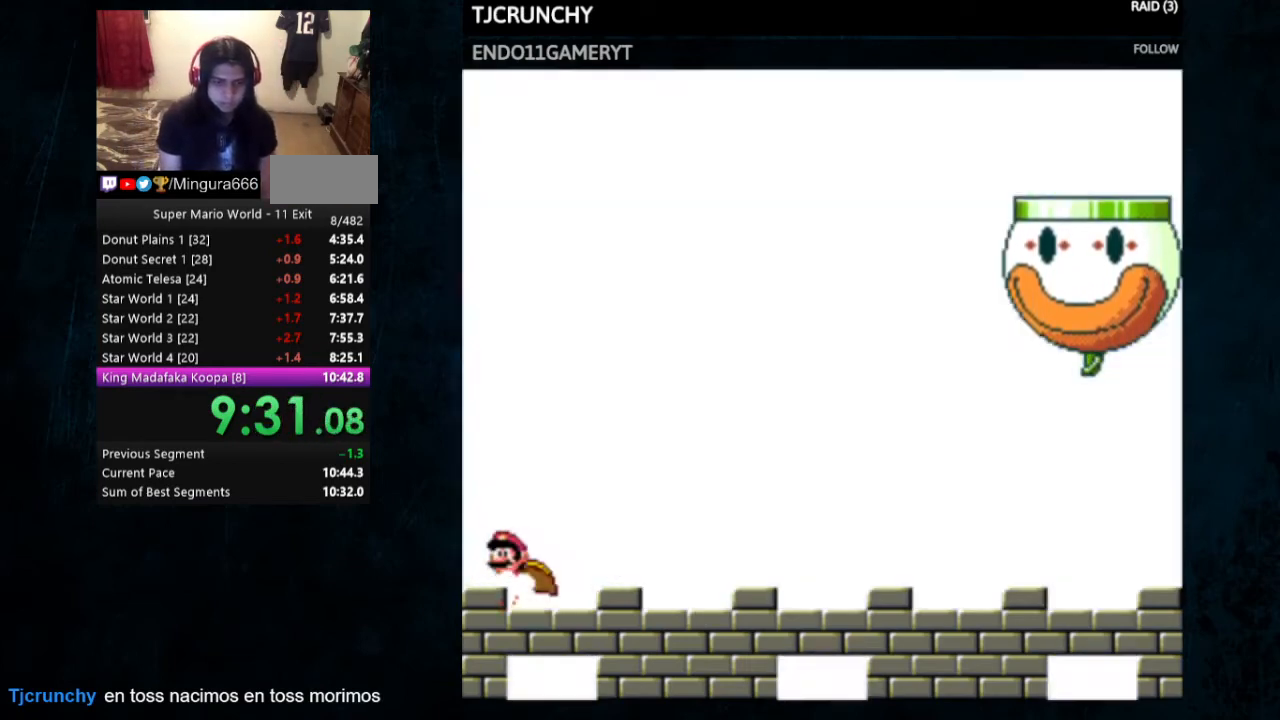
{"buttons": ["DPAD_LEFT"], "events": []}
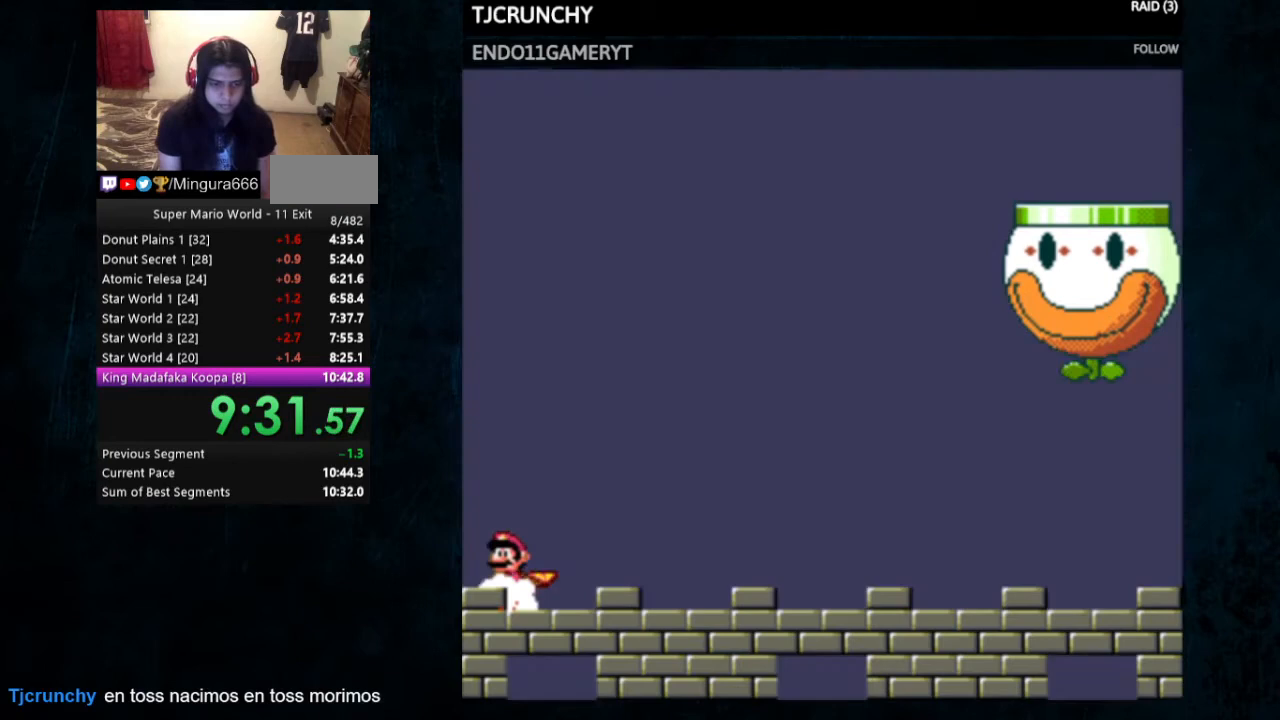
{"buttons": ["DPAD_LEFT"], "events": []}
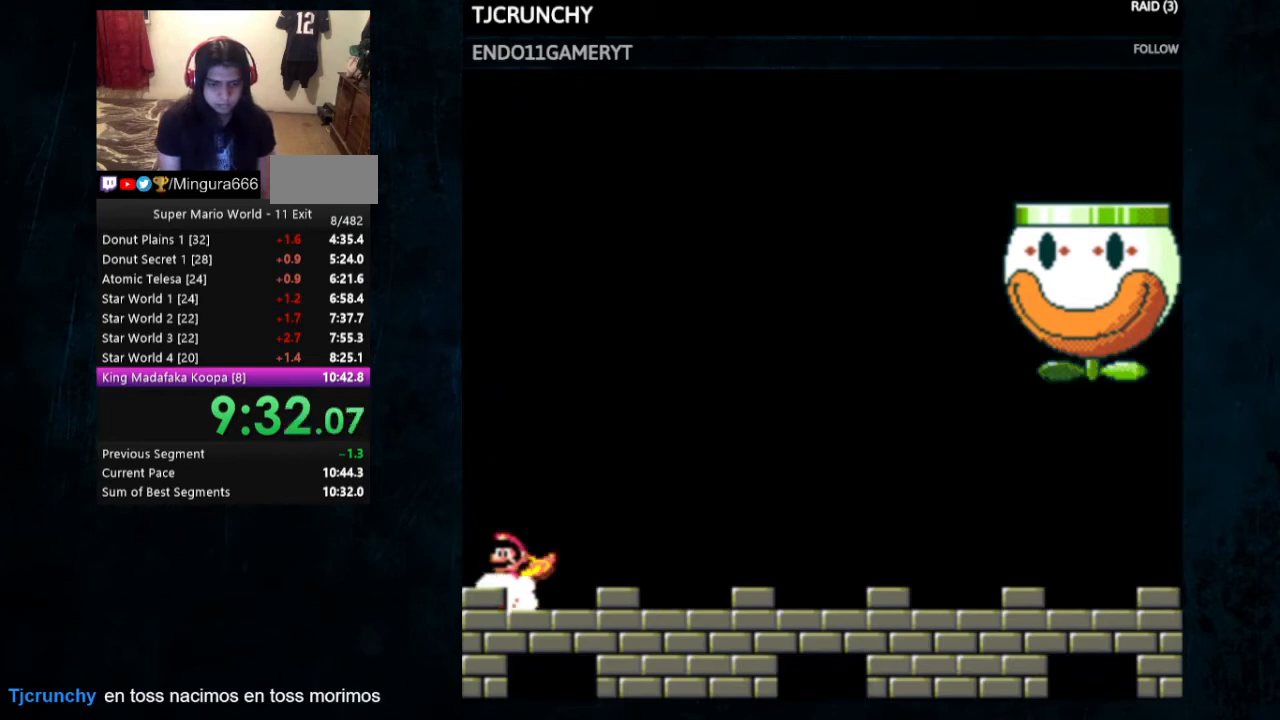
{"buttons": ["DPAD_LEFT"], "events": []}
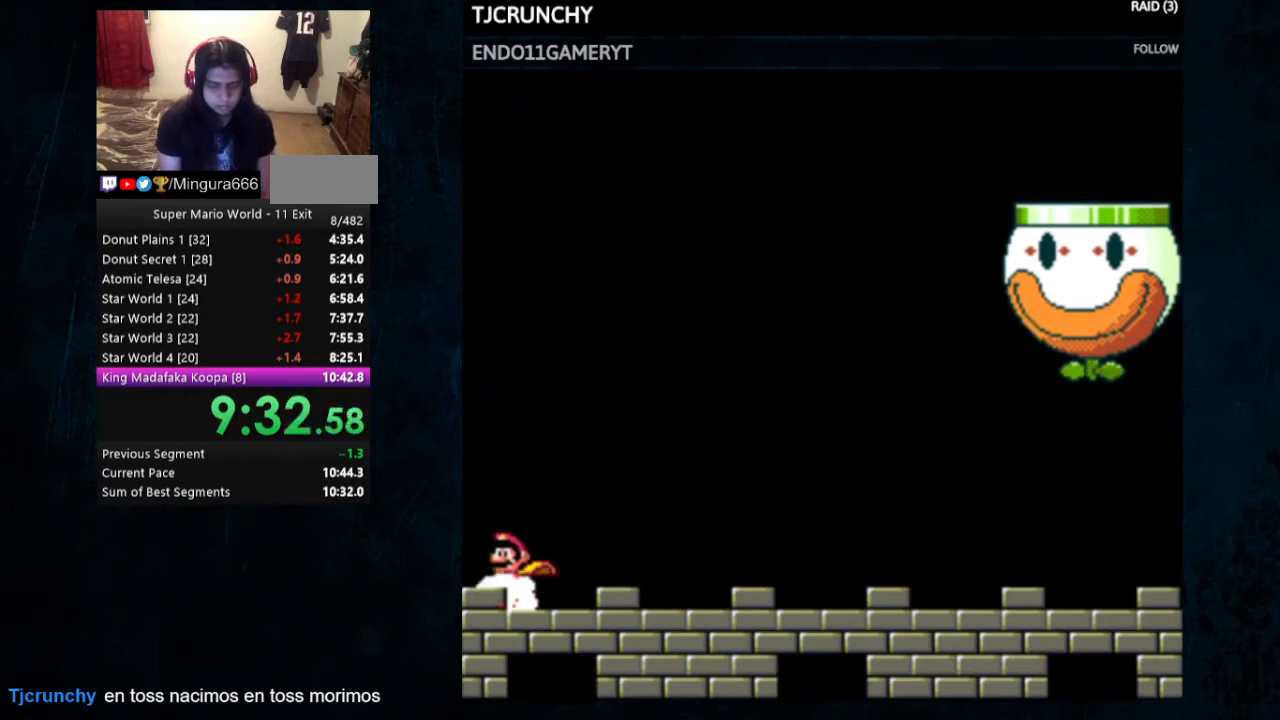
{"buttons": ["DPAD_LEFT"], "events": []}
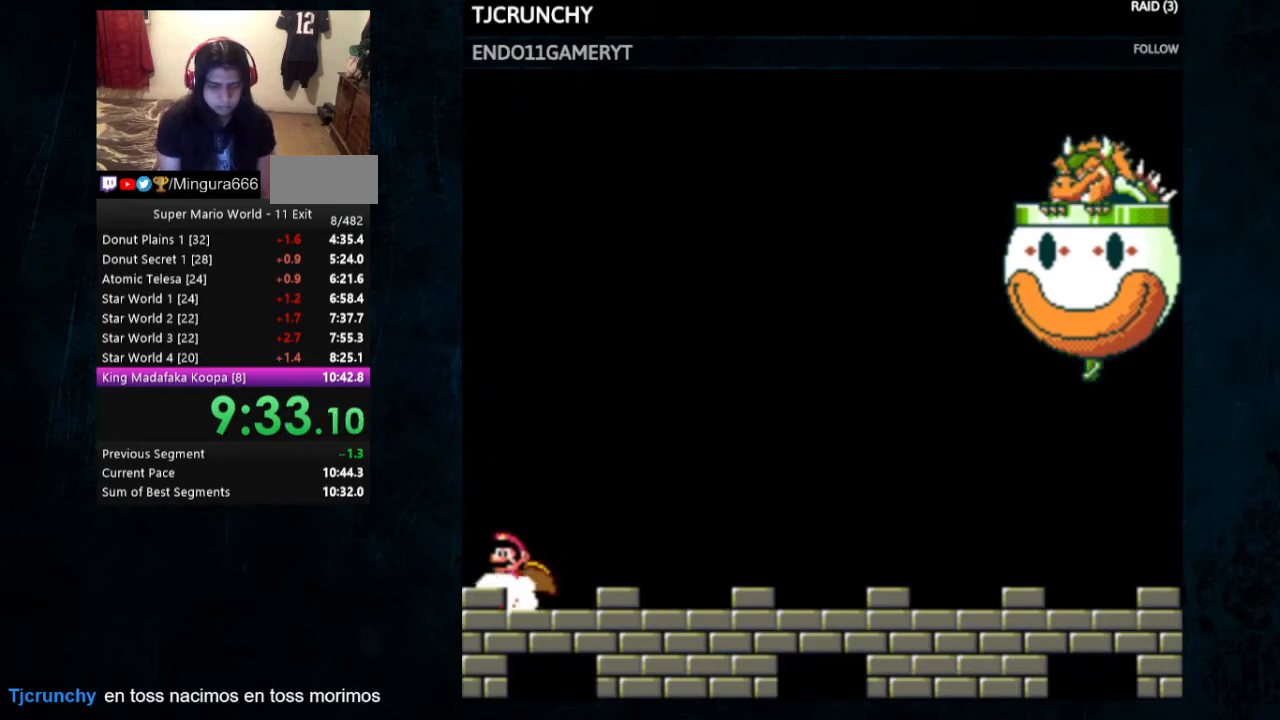
{"buttons": ["DPAD_LEFT"], "events": []}
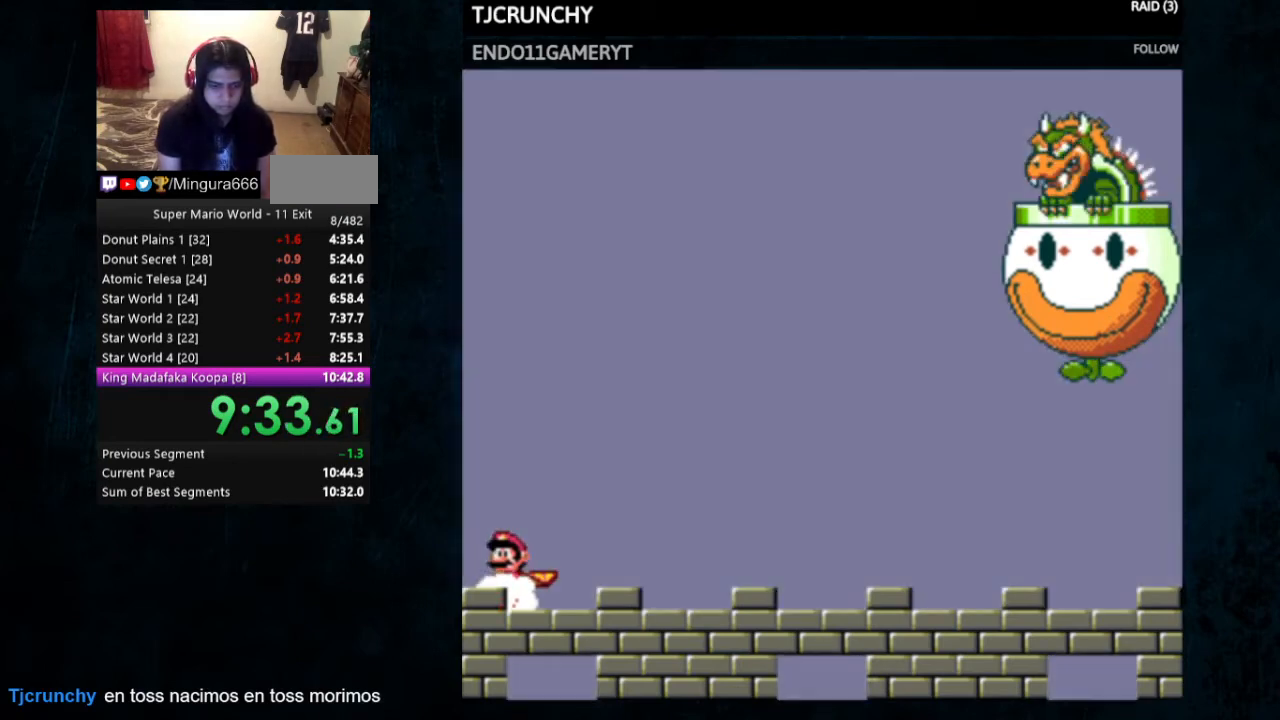
{"buttons": ["DPAD_LEFT"], "events": []}
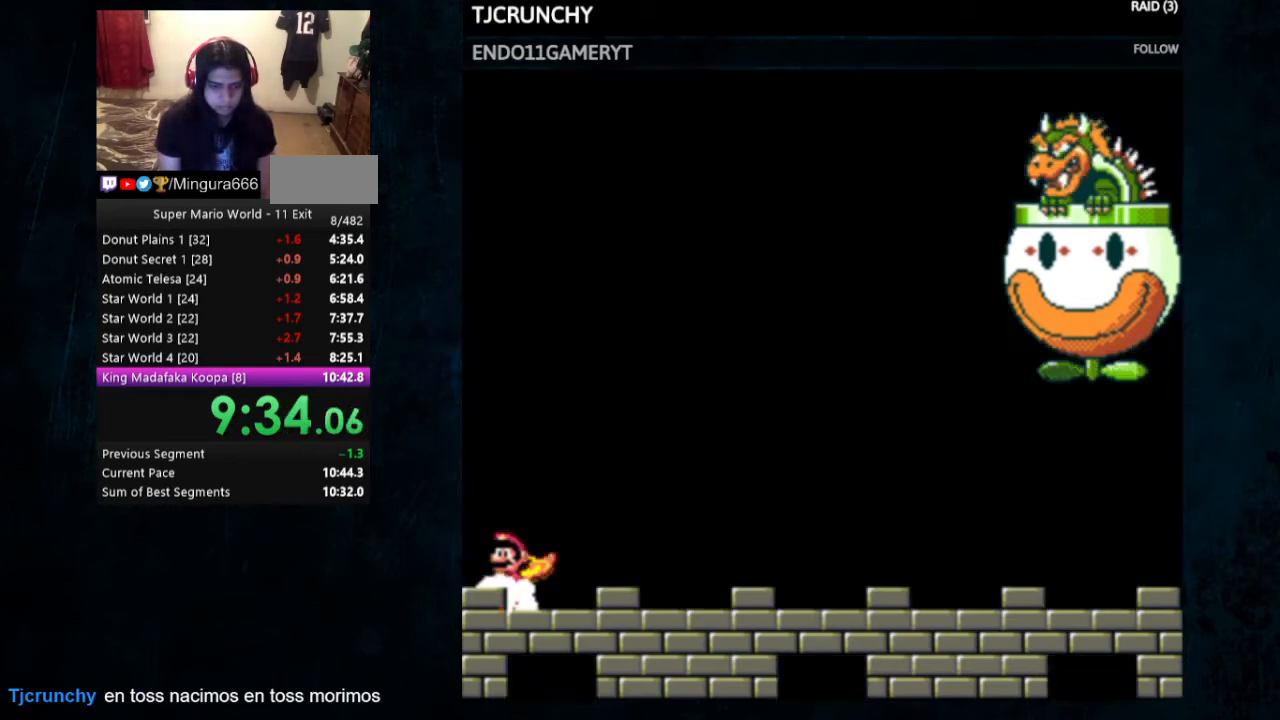
{"buttons": ["DPAD_UP"], "events": [[67, "DPAD_LEFT", "up"], [67, "DPAD_UP", "down"]]}
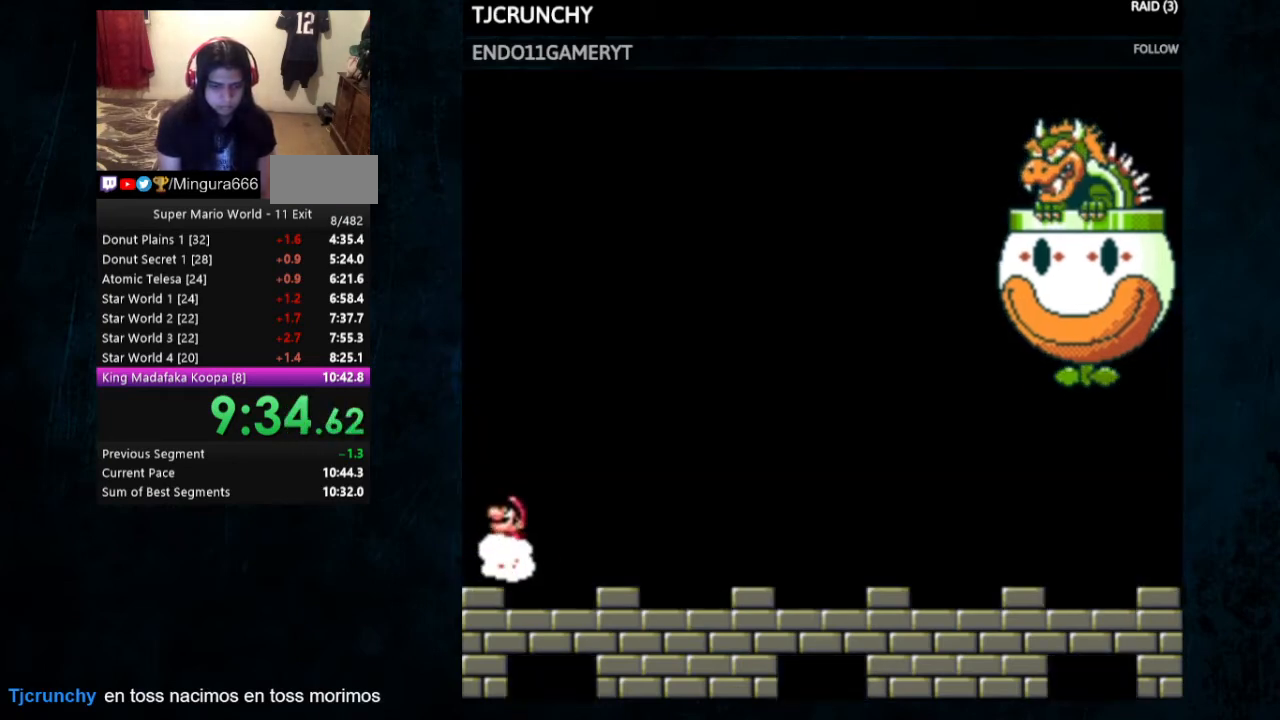
{"buttons": ["DPAD_UP"], "events": []}
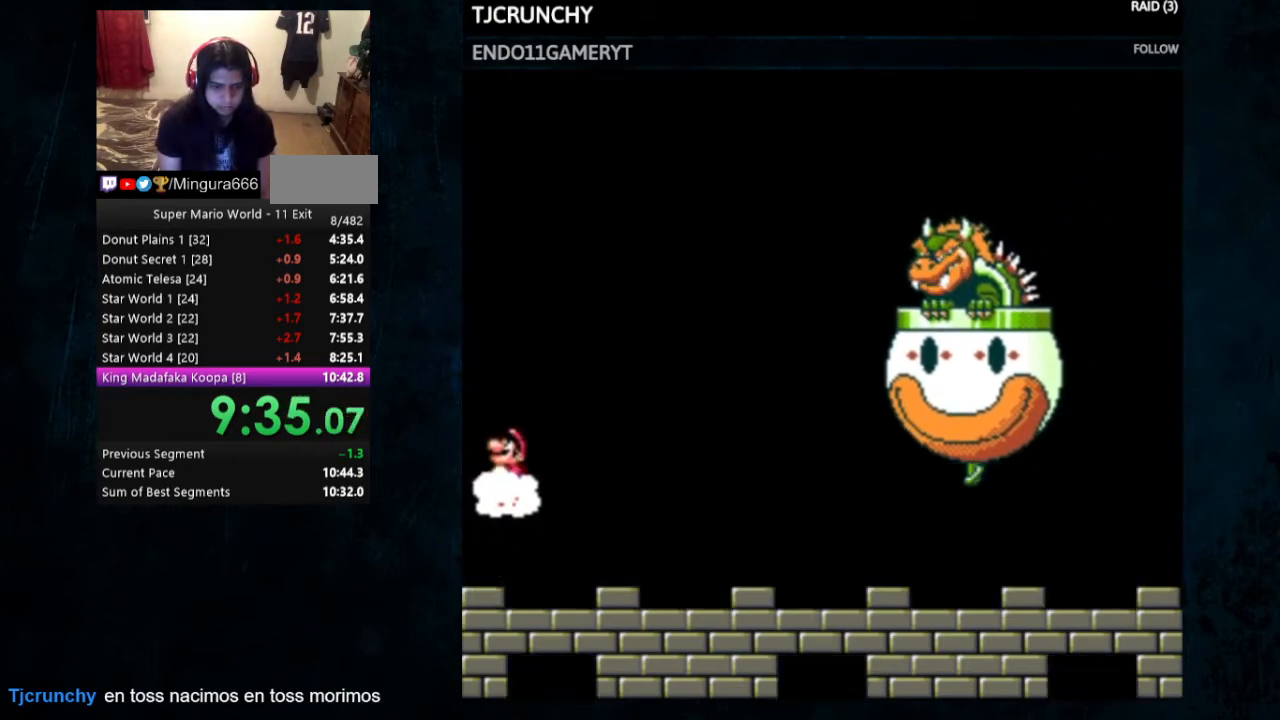
{"buttons": ["DPAD_LEFT"], "events": [[33, "B", "down"], [133, "B", "up"], [133, "DPAD_LEFT", "down"], [133, "DPAD_UP", "up"]]}
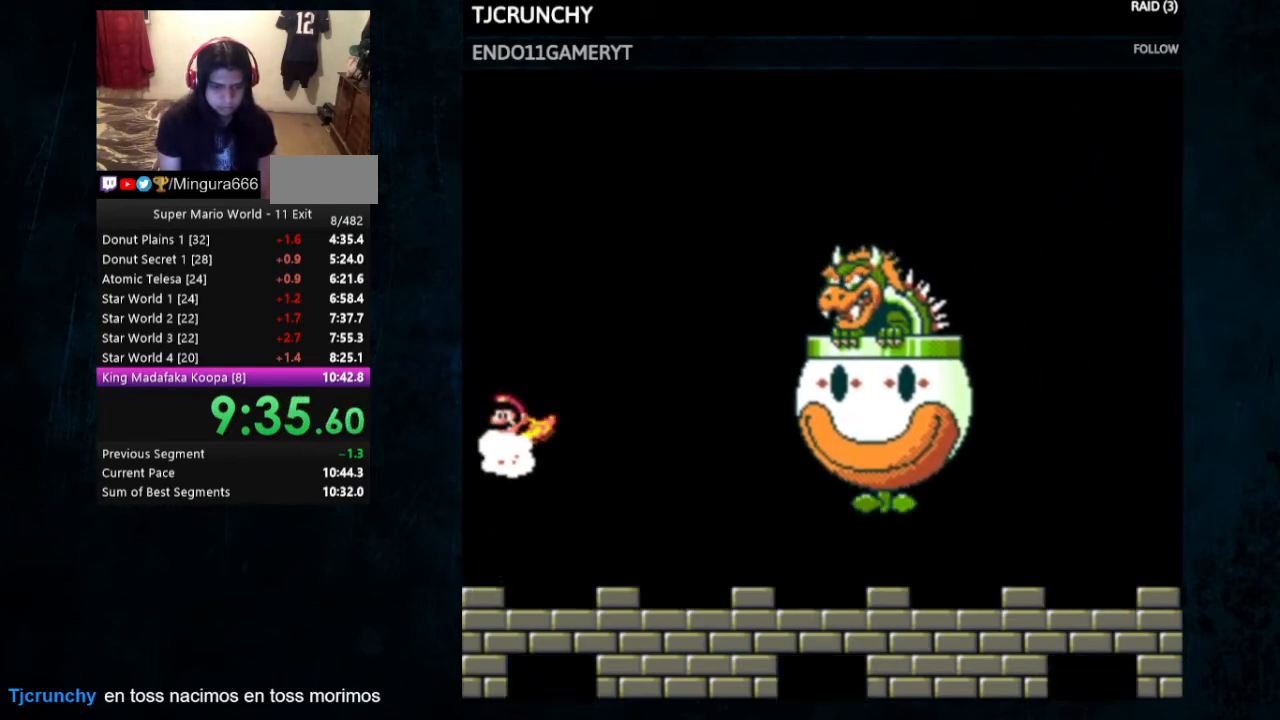
{"buttons": ["B", "DPAD_RIGHT"], "events": [[33, "DPAD_LEFT", "up"], [400, "B", "down"], [433, "DPAD_RIGHT", "down"]]}
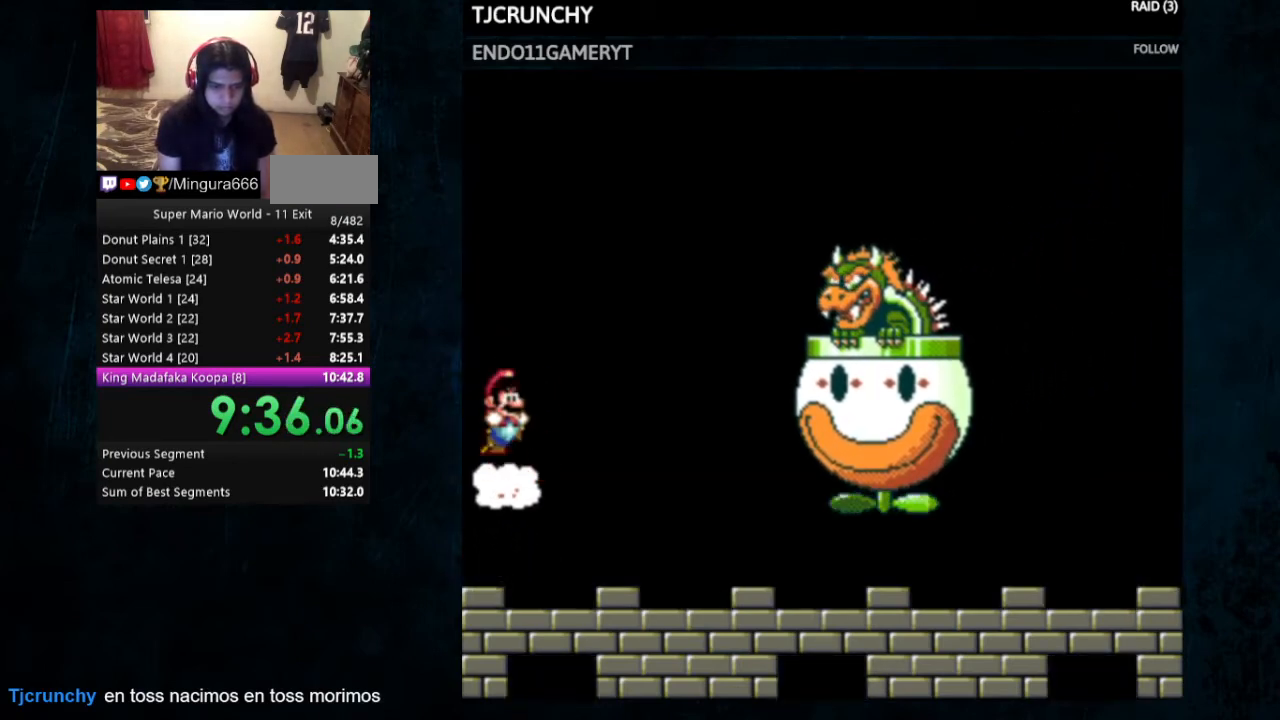
{"buttons": ["Y", "DPAD_LEFT"], "events": [[100, "B", "up"], [200, "Y", "down"], [433, "DPAD_LEFT", "down"], [433, "DPAD_RIGHT", "up"]]}
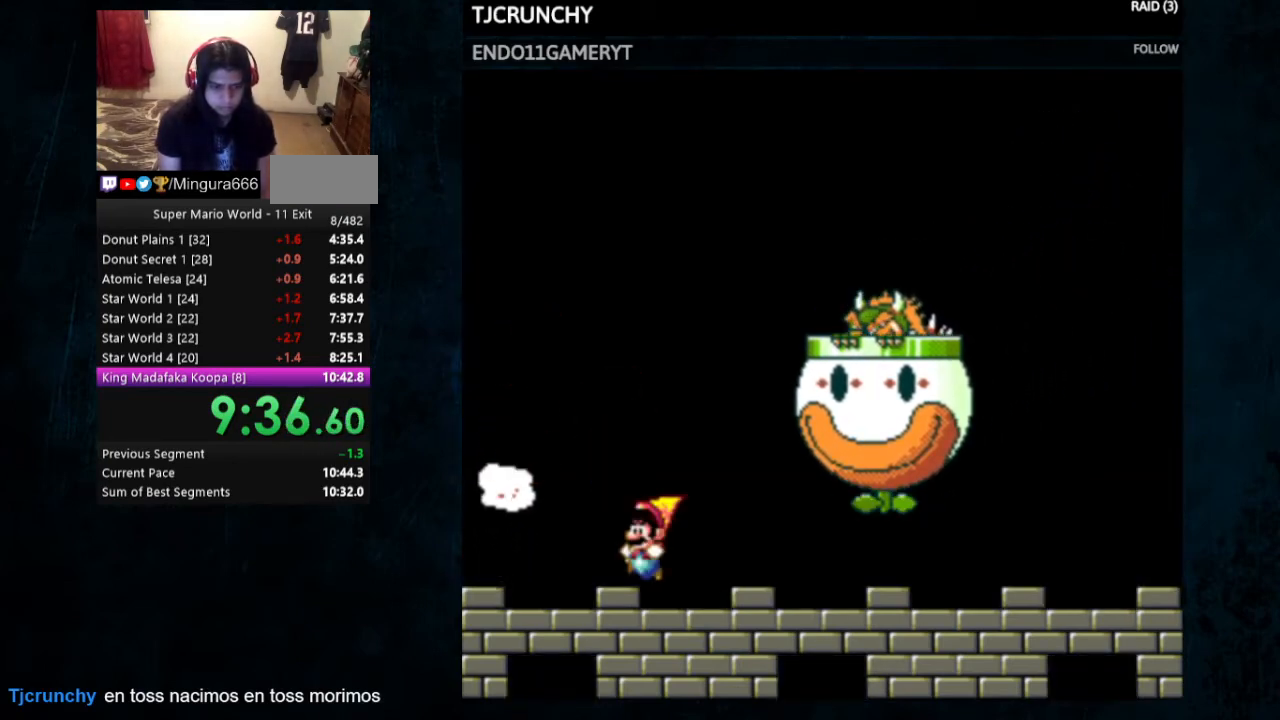
{"buttons": ["Y"], "events": [[133, "DPAD_LEFT", "up"], [133, "DPAD_RIGHT", "down"], [300, "DPAD_RIGHT", "up"]]}
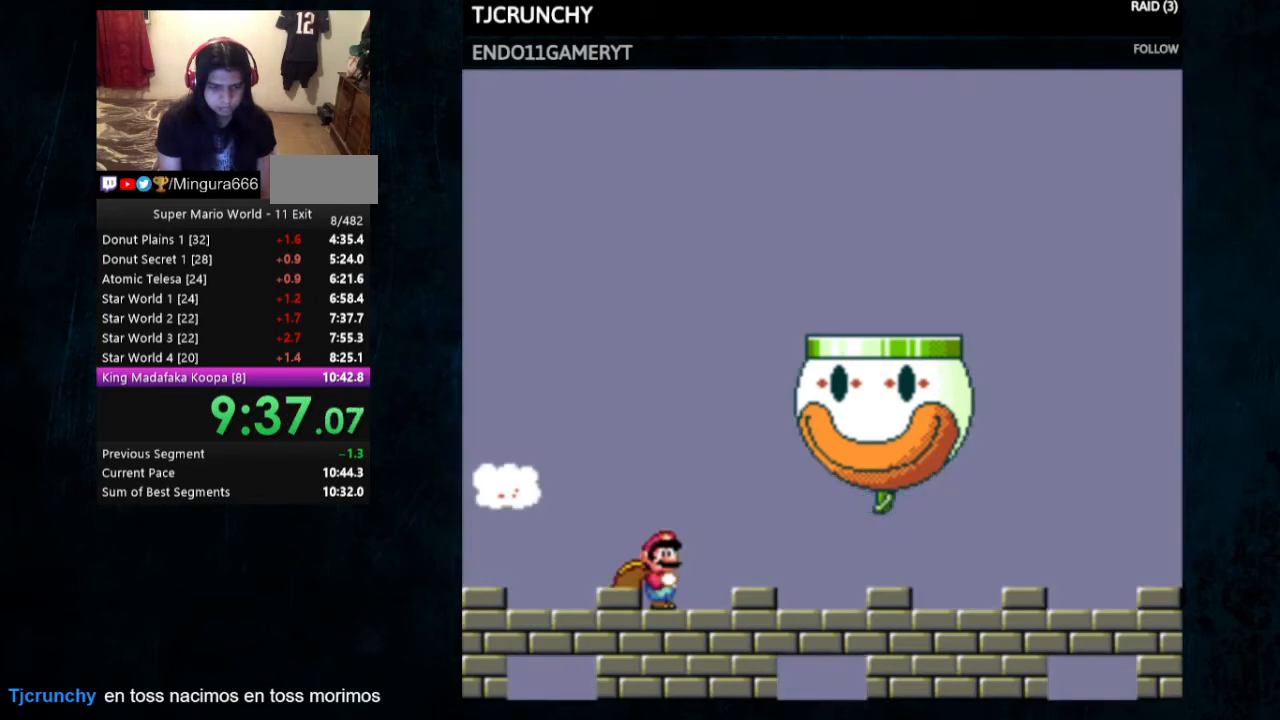
{"buttons": ["Y"], "events": [[67, "DPAD_RIGHT", "down"], [167, "DPAD_RIGHT", "up"]]}
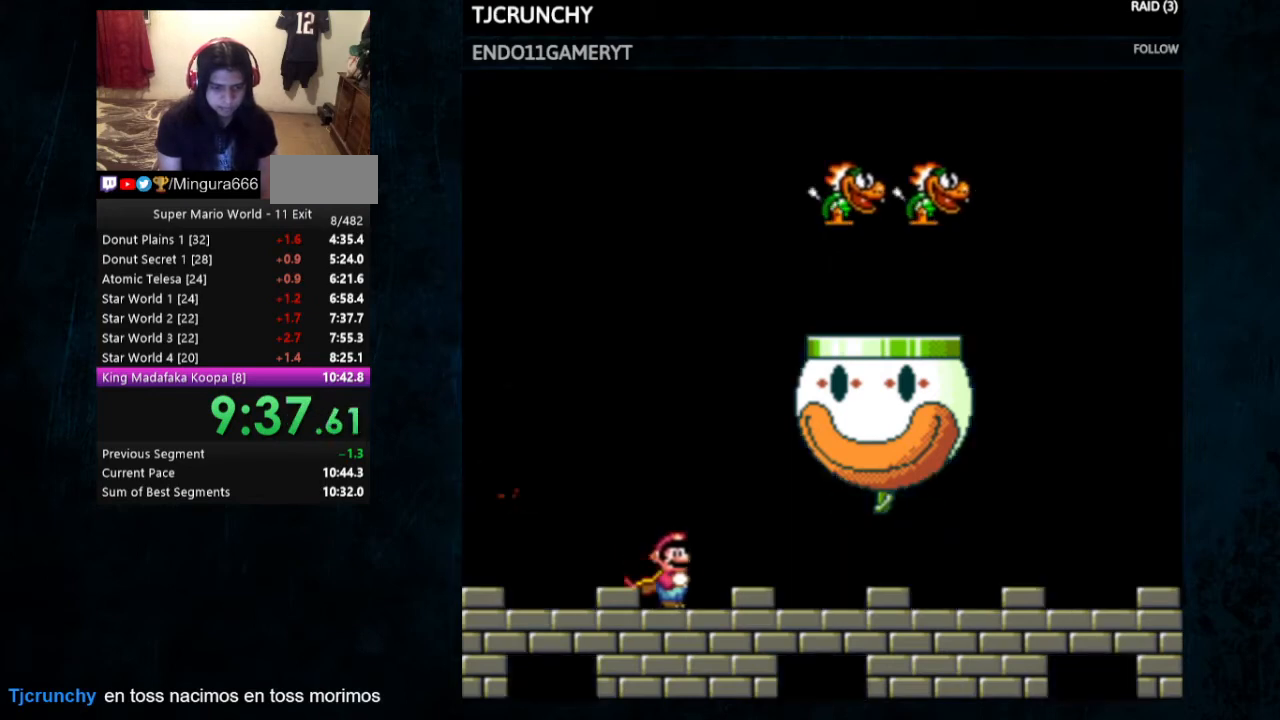
{"buttons": ["B", "Y"], "events": [[500, "B", "down"]]}
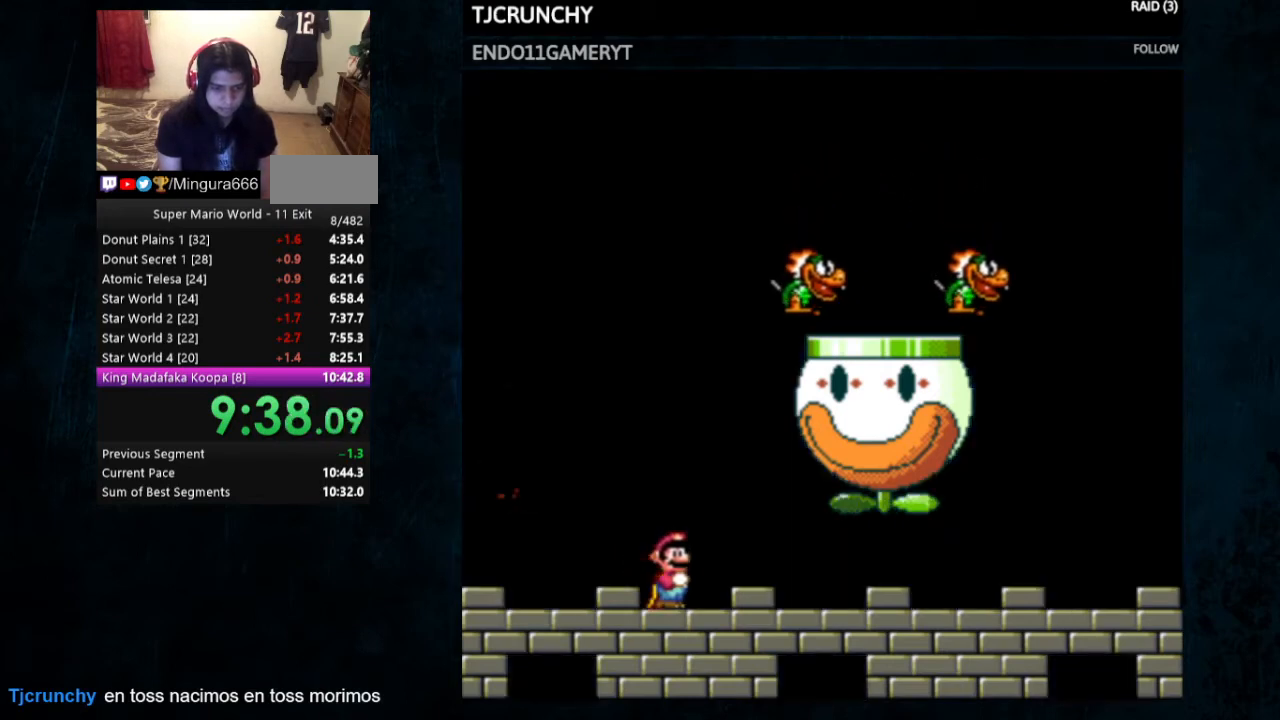
{"buttons": ["Y"], "events": [[133, "B", "up"], [133, "DPAD_RIGHT", "down"], [300, "DPAD_RIGHT", "up"]]}
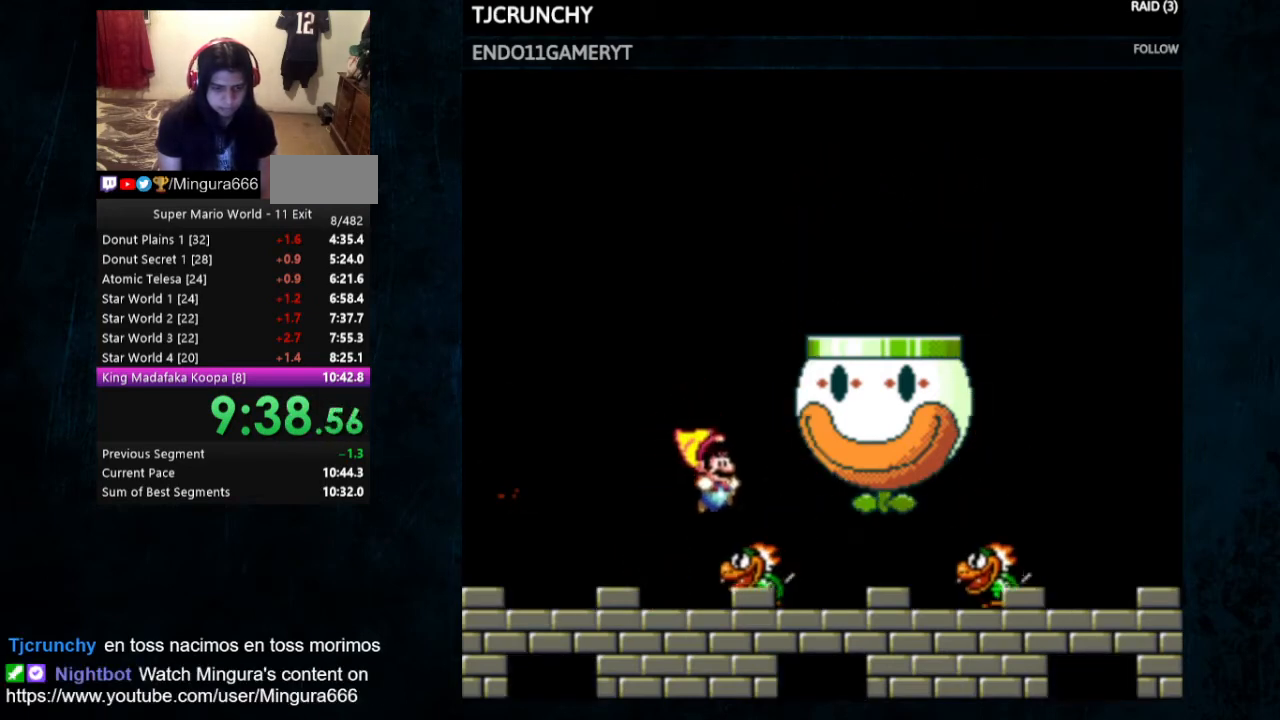
{"buttons": ["Y", "DPAD_UP"]}